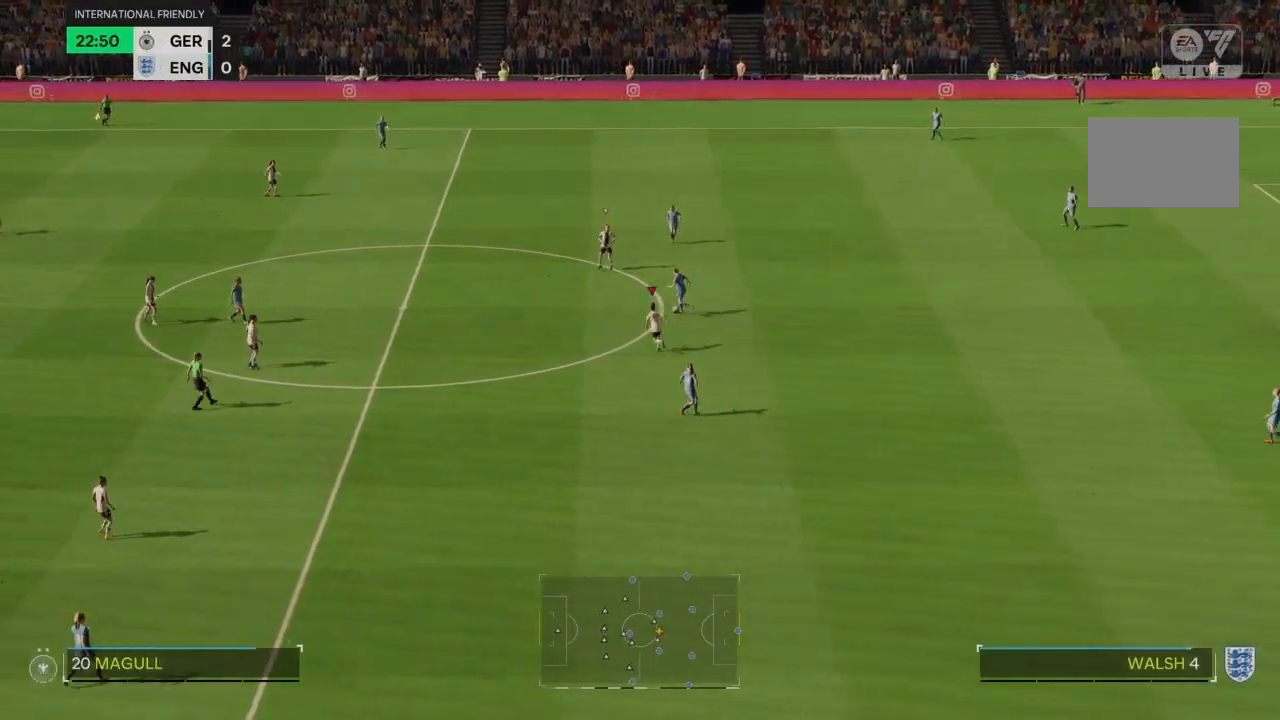
Gameplay with a controller (PlayStation layout); each line is a JSON object with the inputs held at the frame after it. "events" lists button and stick changes between this image and that frame as [ms after this image, input, new state], when the widget could be followed in between. Not read: L3 R3.
{"buttons": ["R2"], "left_stick": "up-left", "right_stick": "center", "events": []}
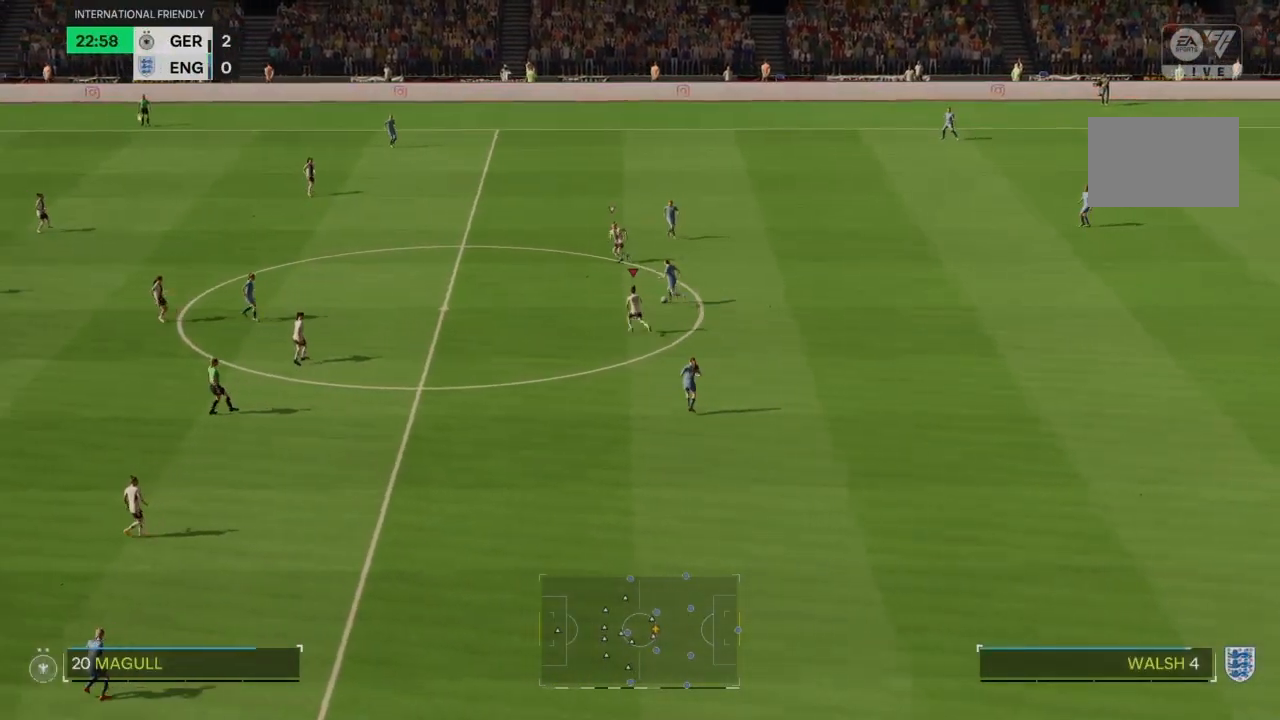
{"buttons": ["R2"], "left_stick": "up-left", "right_stick": "center", "events": []}
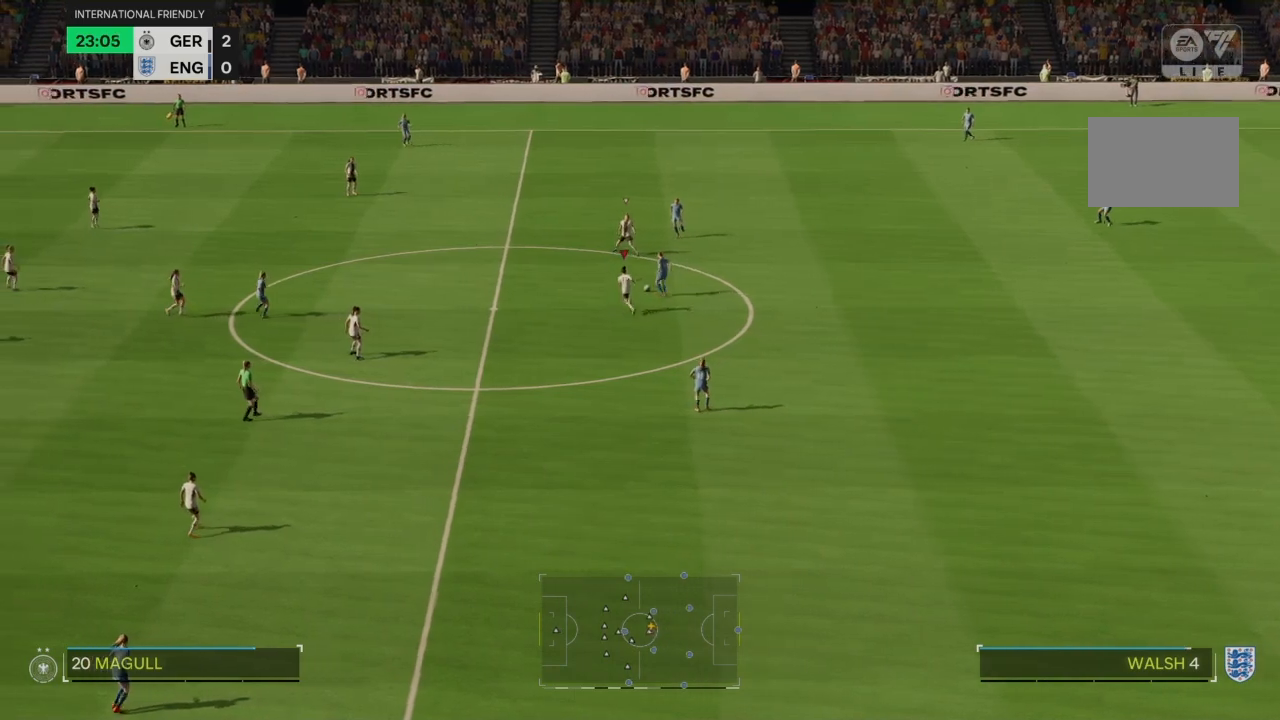
{"buttons": ["R2"], "left_stick": "up-left", "right_stick": "center", "events": []}
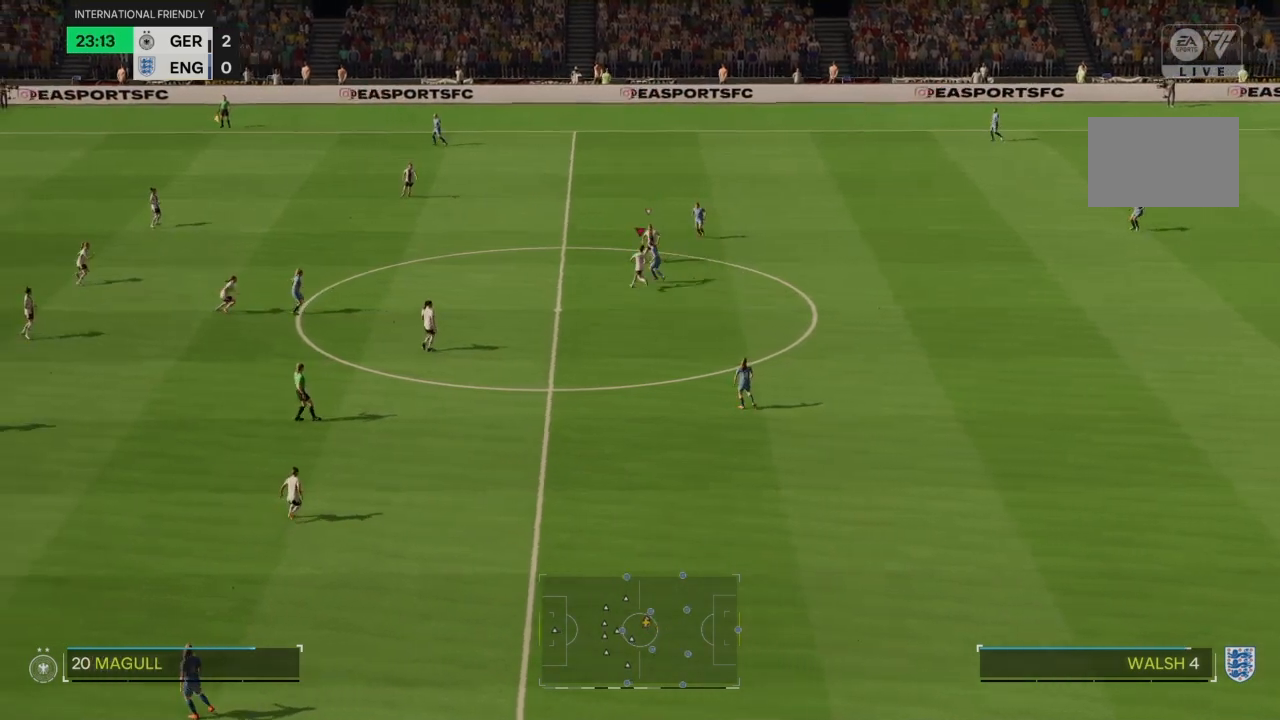
{"buttons": ["R2"], "left_stick": "up-left", "right_stick": "center", "events": []}
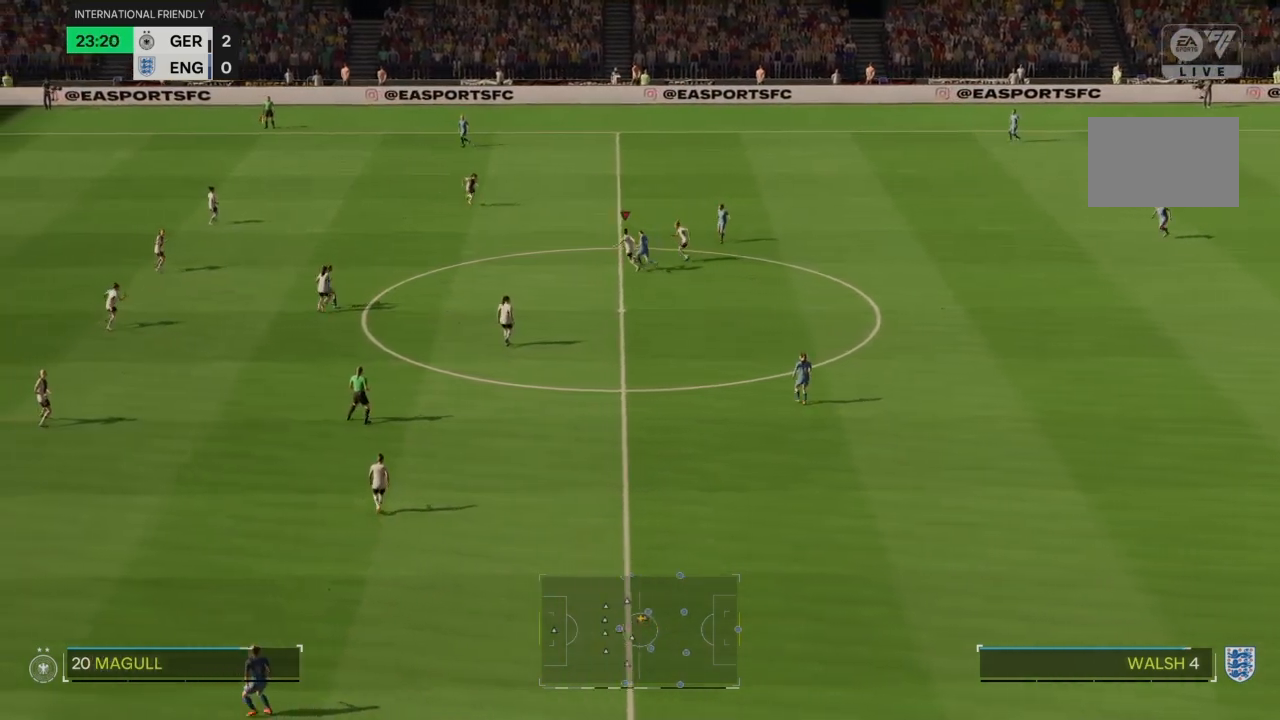
{"buttons": [], "left_stick": "up-left", "right_stick": "center", "events": [[501, "R2", "up"]]}
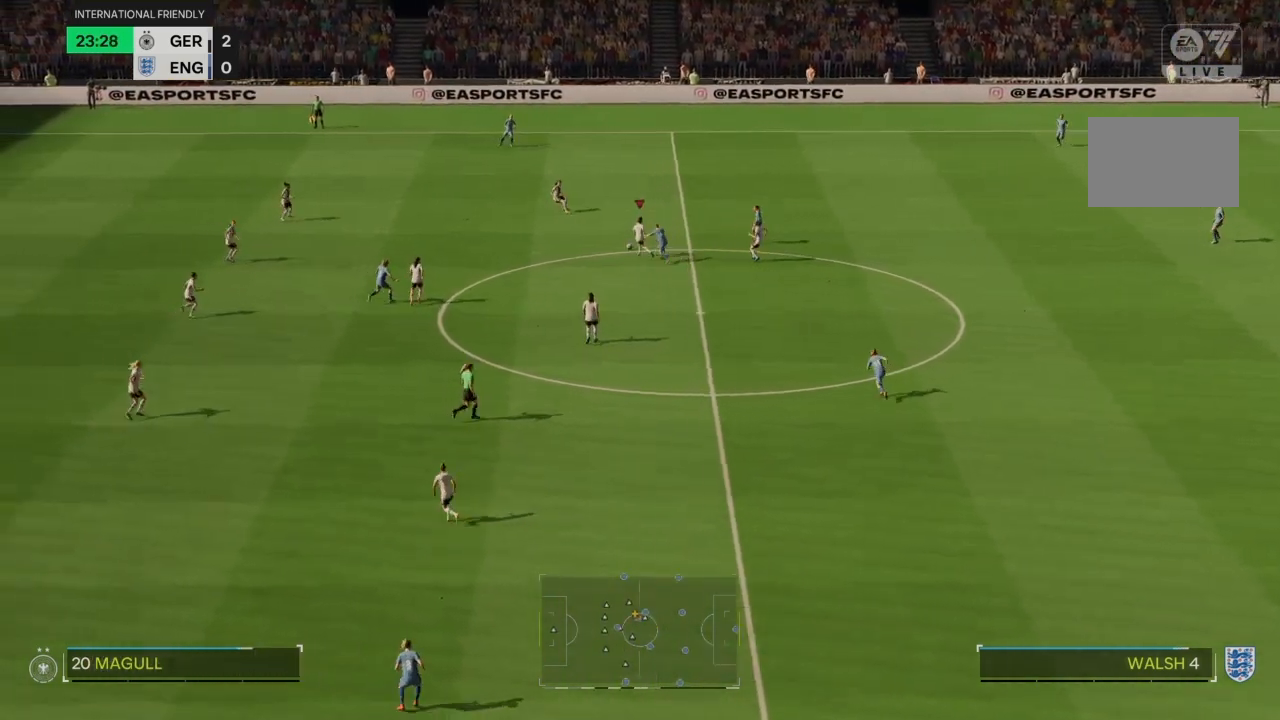
{"buttons": [], "left_stick": "center", "right_stick": "center", "events": [[33, "CROSS", "down"], [100, "L2", "down"], [133, "CROSS", "up"], [200, "L2", "up"], [500, "left_stick", "center"]]}
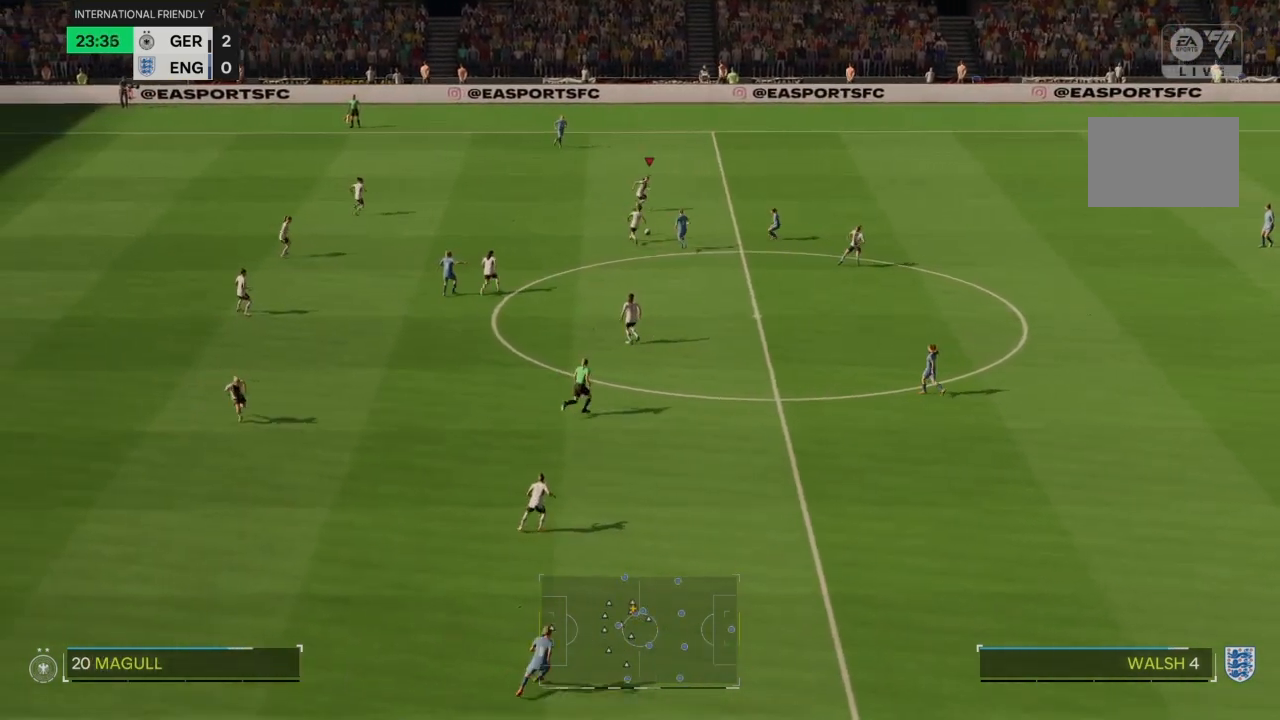
{"buttons": ["CROSS"], "left_stick": "left", "right_stick": "center", "events": [[401, "left_stick", "left"], [501, "CROSS", "down"]]}
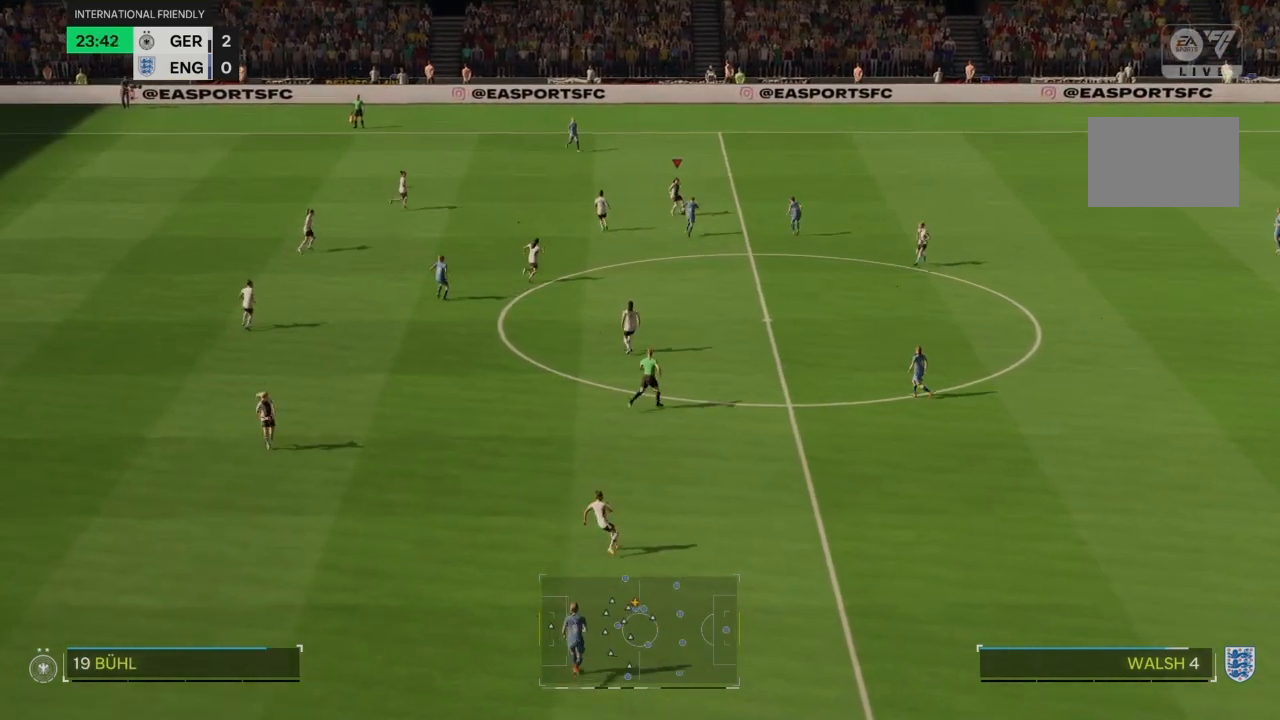
{"buttons": [], "left_stick": "left", "right_stick": "center", "events": [[100, "CROSS", "up"]]}